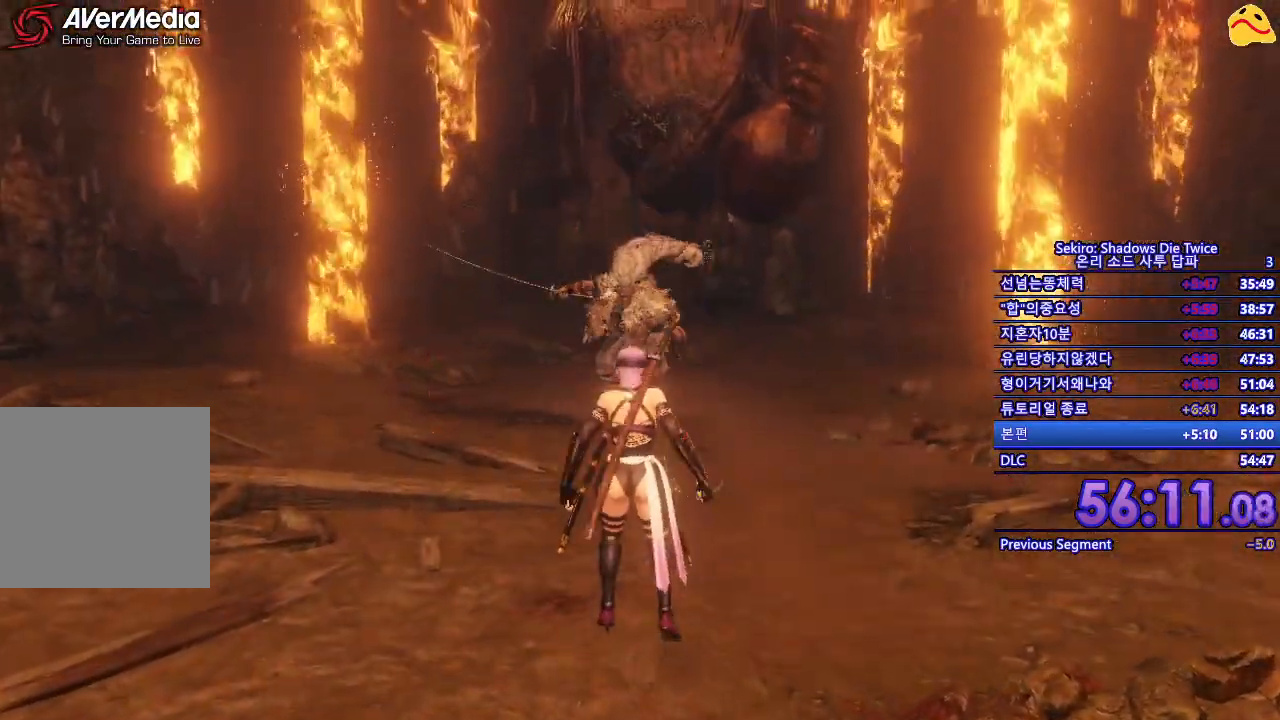
Gameplay with a controller (Xbox layout); each line is a JSON object with the inputs held at the frame after it (dt_ms = milliseconds from this image to that frame). "events" lists button and stick changes between this image and that frame as [ms after this image, input, new state], when the widget could be followed in between.
{"dt_ms": 500, "buttons": [], "left_stick": "center", "right_stick": "center", "events": [[250, "left_stick", "center"]]}
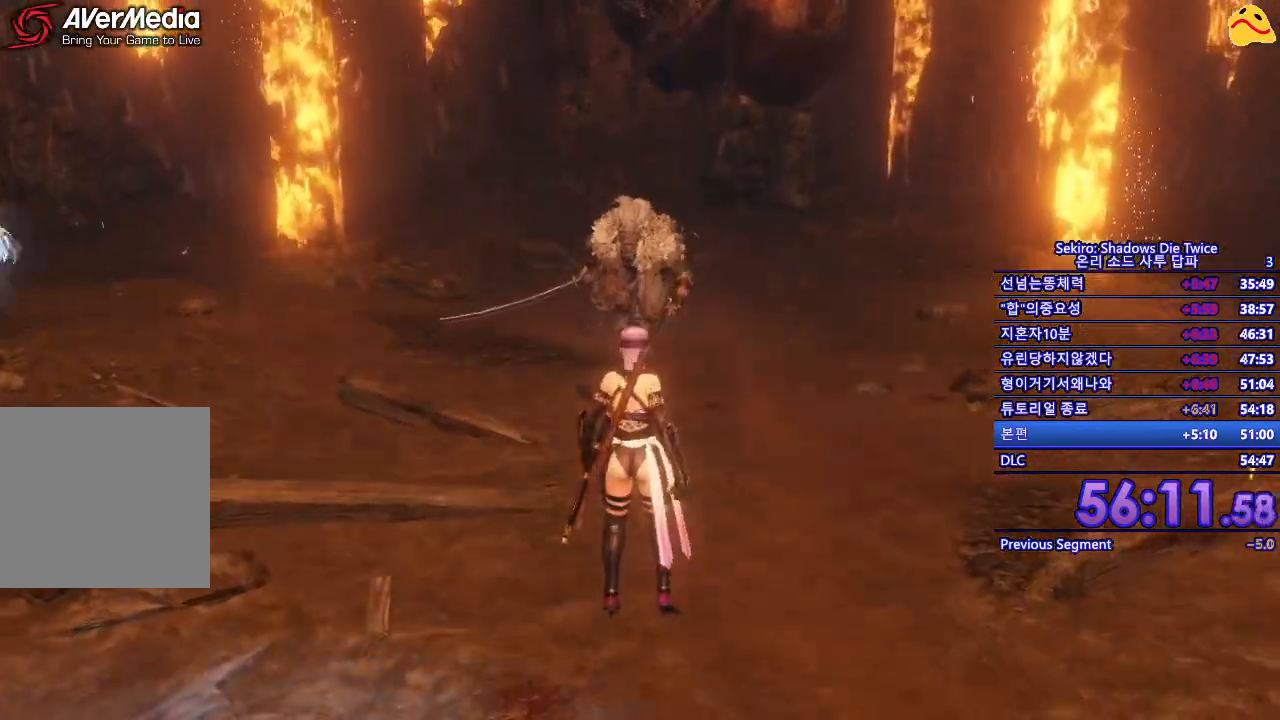
{"dt_ms": 500, "buttons": [], "left_stick": "center", "right_stick": "center", "events": []}
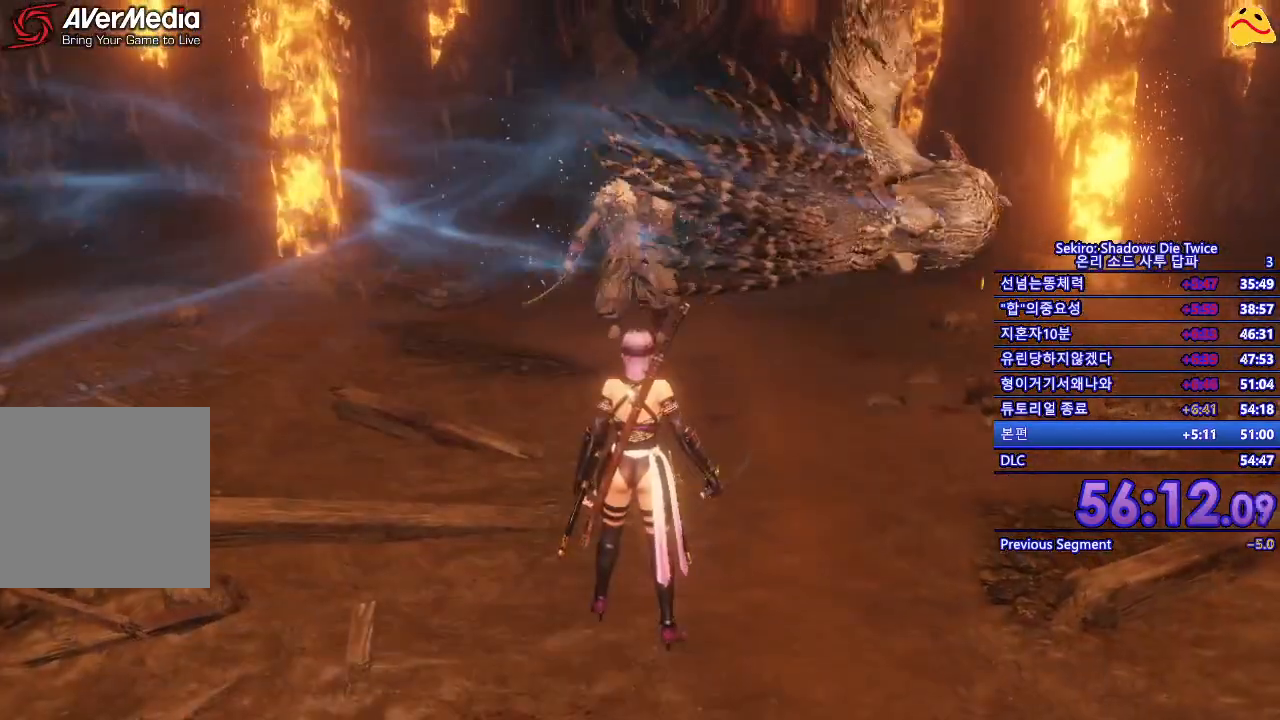
{"dt_ms": 500, "buttons": [], "left_stick": "down", "right_stick": "center", "events": [[133, "left_stick", "down"]]}
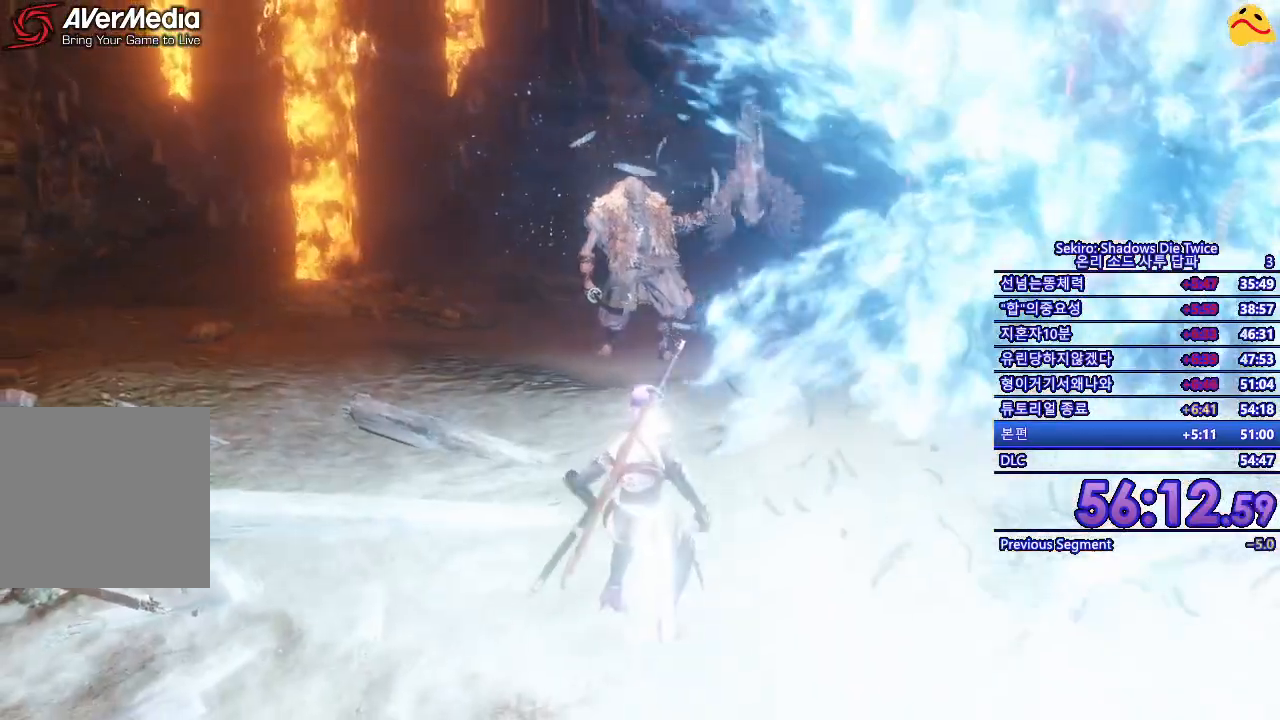
{"dt_ms": 500, "buttons": [], "left_stick": "center", "right_stick": "center", "events": [[100, "left_stick", "center"]]}
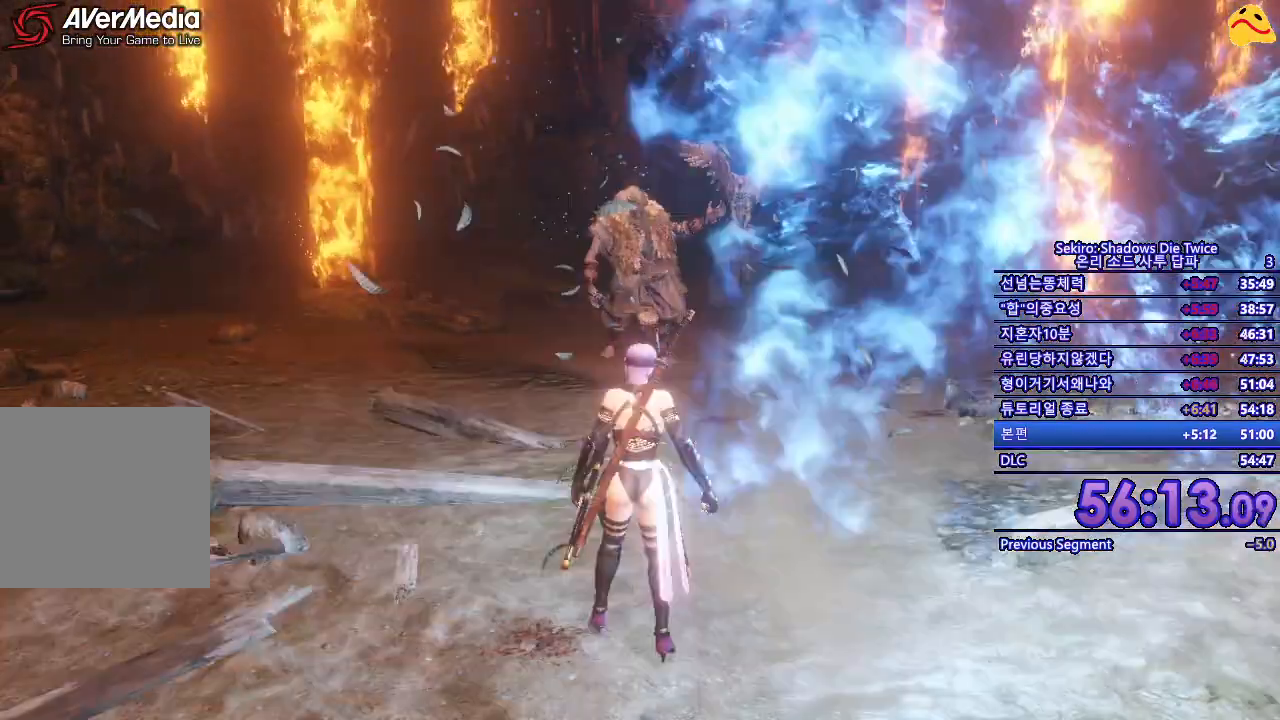
{"dt_ms": 500, "buttons": [], "left_stick": "center", "right_stick": "center", "events": []}
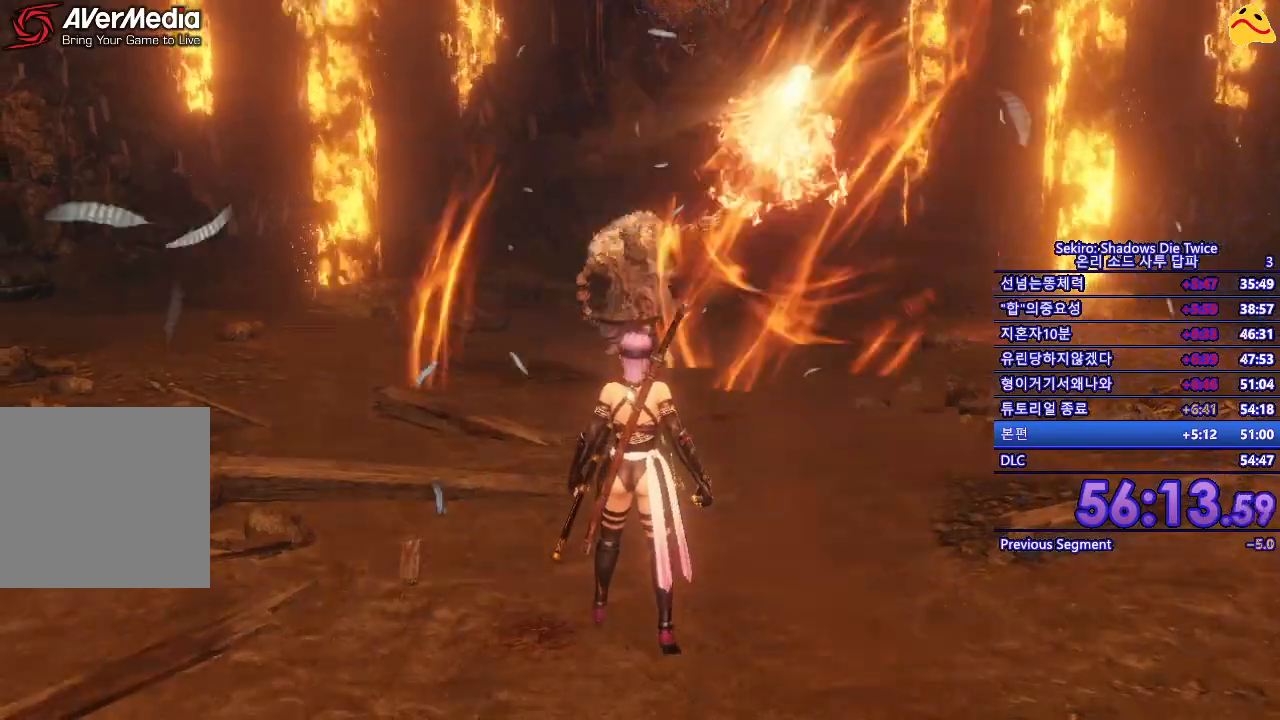
{"dt_ms": 500, "buttons": [], "left_stick": "center", "right_stick": "center", "events": []}
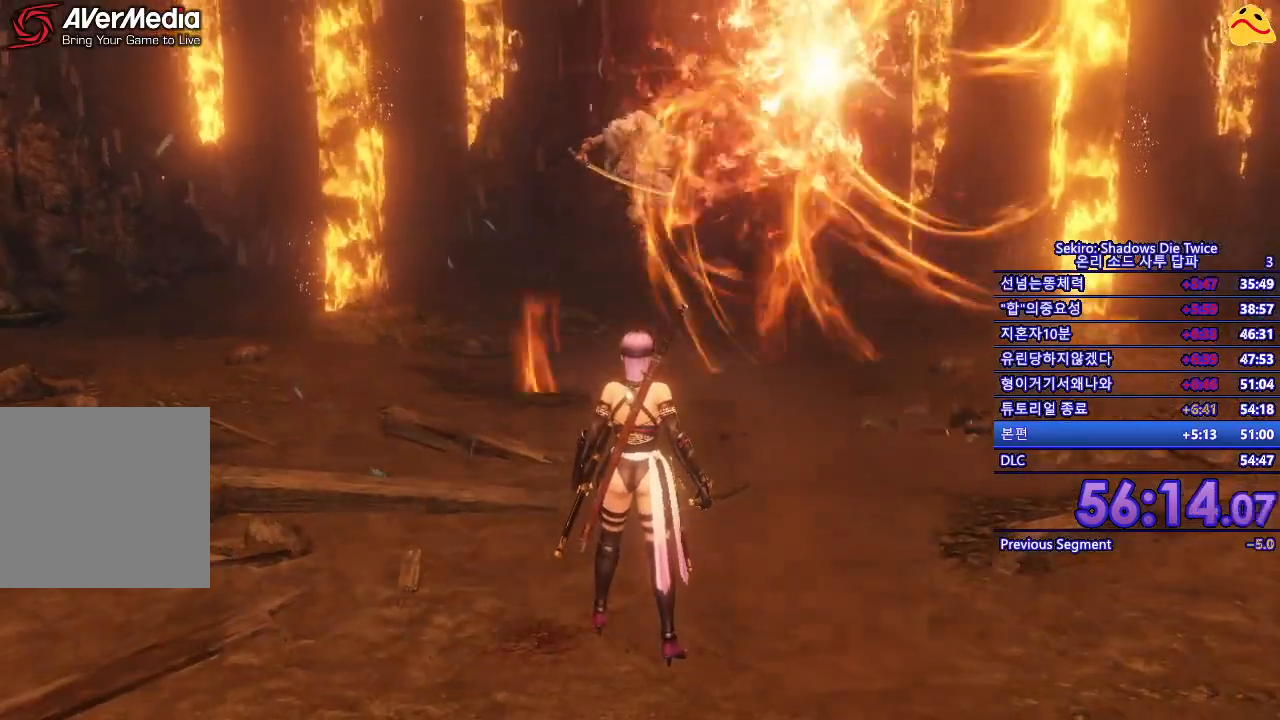
{"dt_ms": 500, "buttons": [], "left_stick": "center", "right_stick": "center", "events": []}
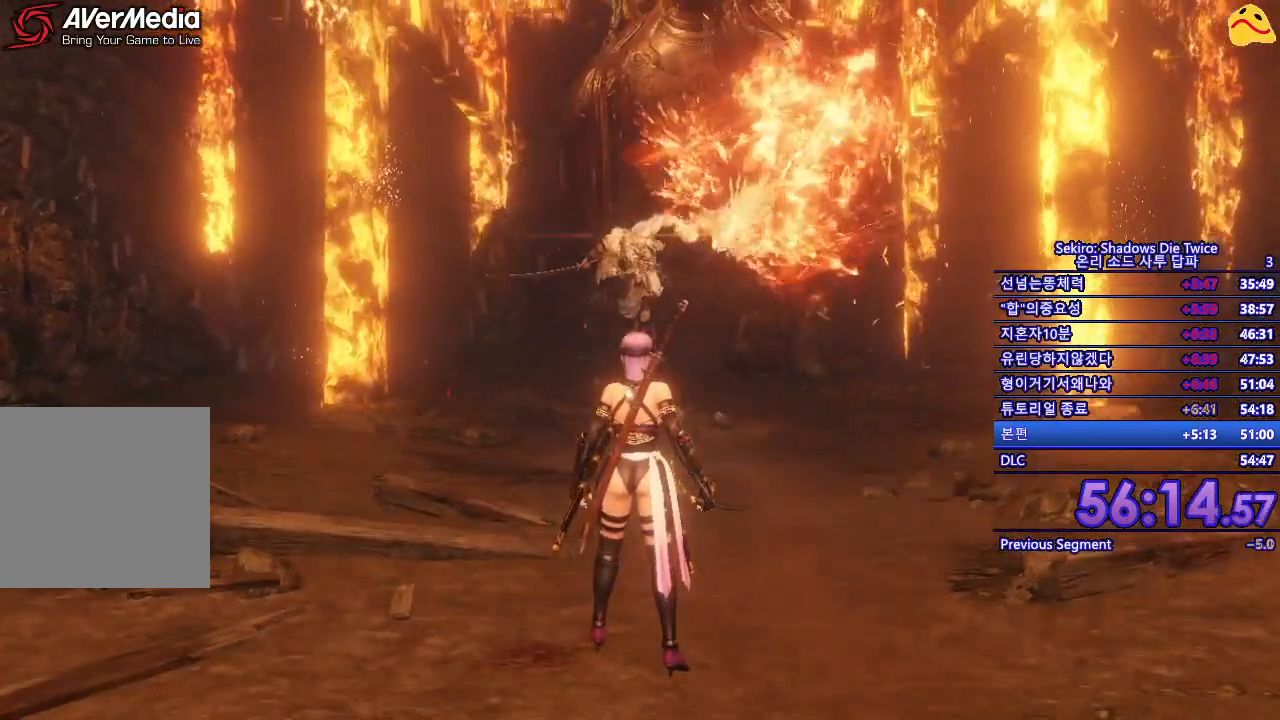
{"dt_ms": 500, "buttons": ["L1"], "left_stick": "up-left", "right_stick": "center", "events": [[100, "A", "down"], [200, "A", "up"], [417, "L1", "down"], [433, "left_stick", "up-left"]]}
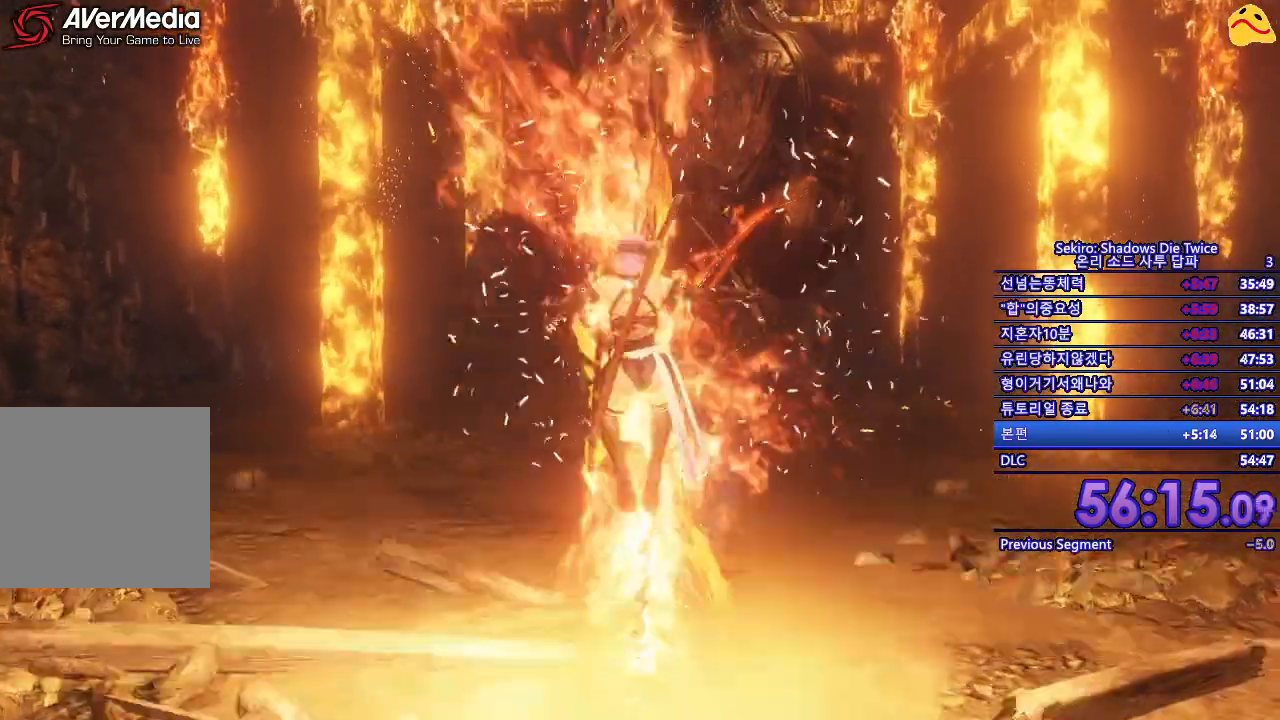
{"dt_ms": 500, "buttons": [], "left_stick": "up", "right_stick": "center", "events": [[100, "L1", "up"], [133, "left_stick", "center"], [500, "left_stick", "up"]]}
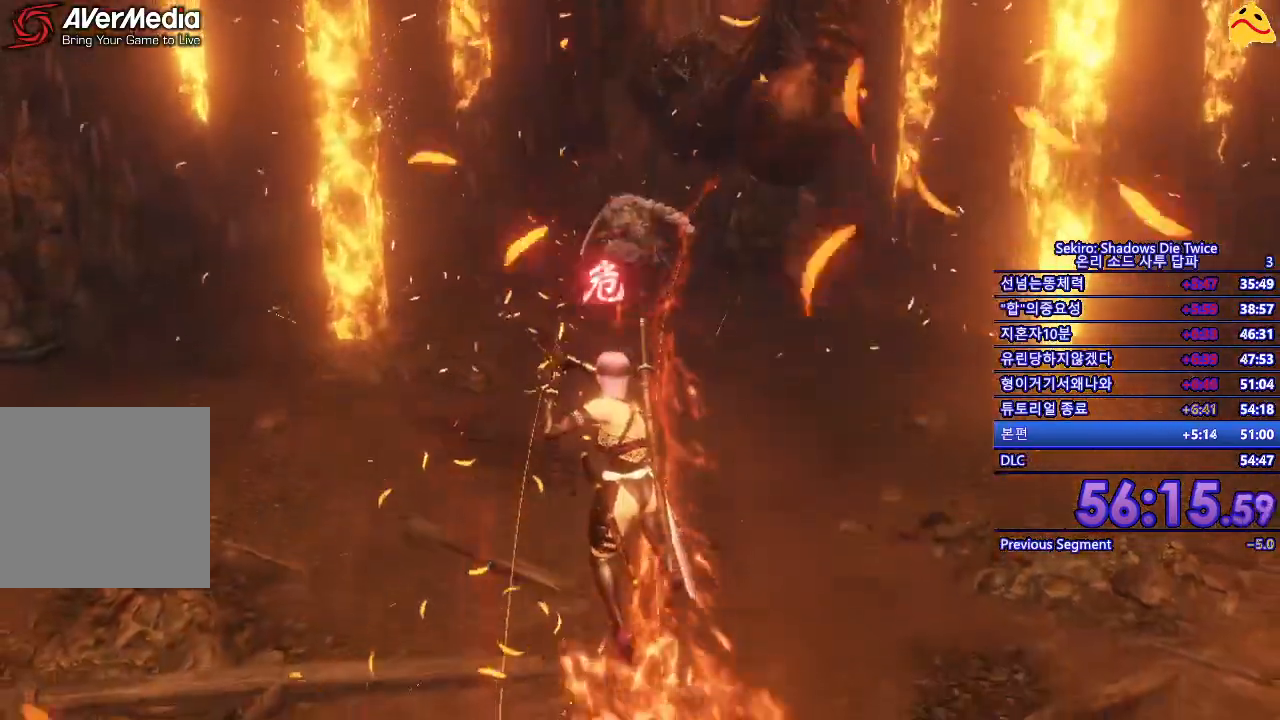
{"dt_ms": 500, "buttons": [], "left_stick": "up", "right_stick": "center", "events": []}
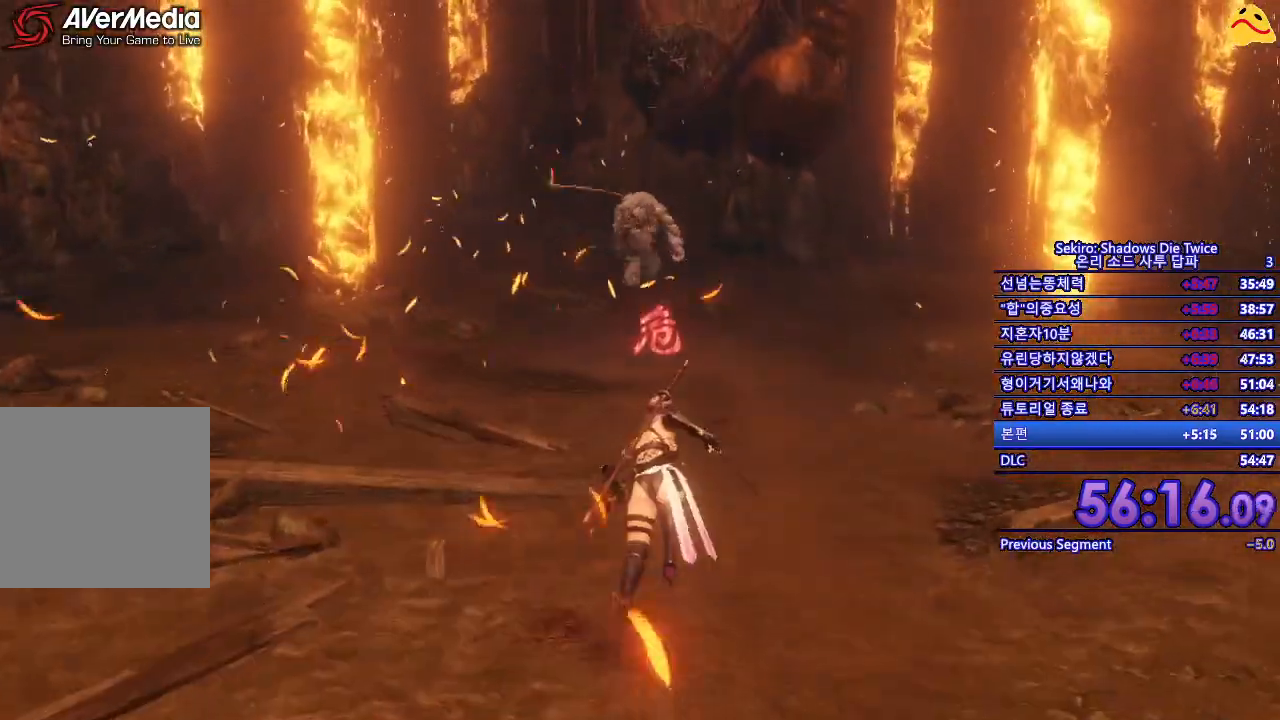
{"dt_ms": 500, "buttons": ["R1"], "left_stick": "center", "right_stick": "center", "events": [[67, "B", "down"], [150, "left_stick", "center"], [217, "B", "up"], [450, "R1", "down"]]}
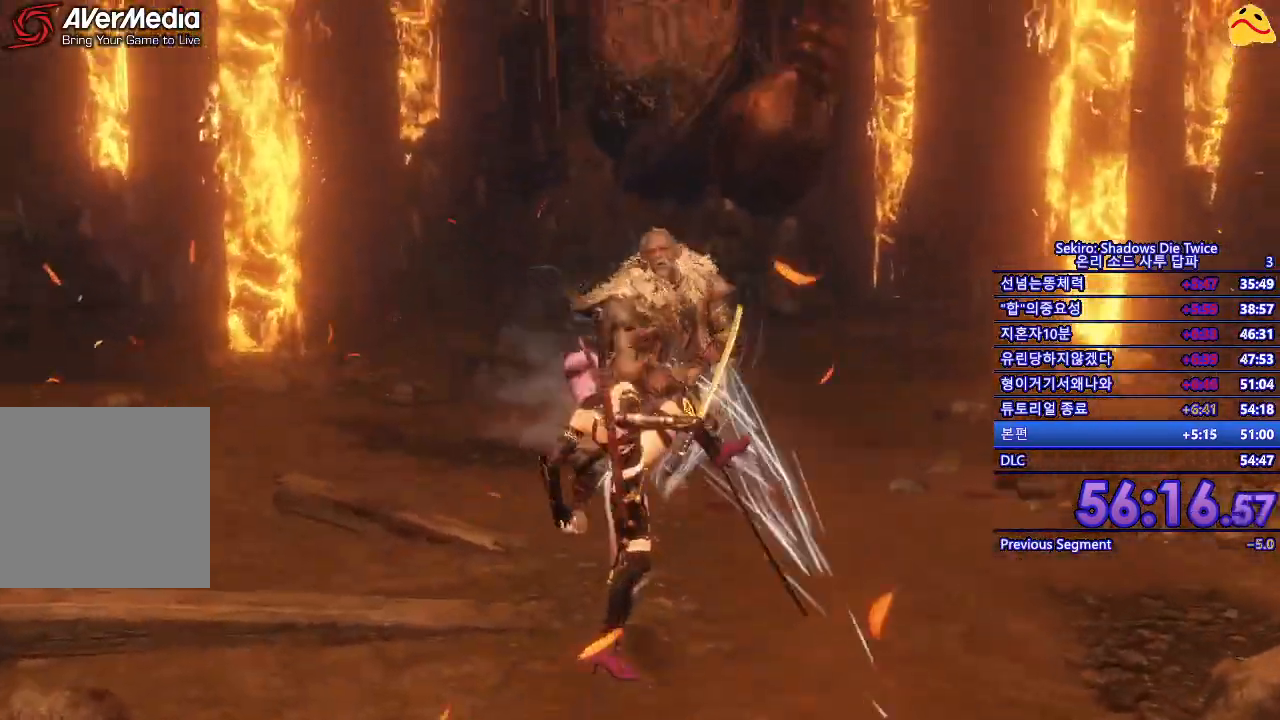
{"dt_ms": 500, "buttons": [], "left_stick": "center", "right_stick": "center", "events": [[83, "R1", "up"], [200, "R1", "down"], [367, "R1", "up"]]}
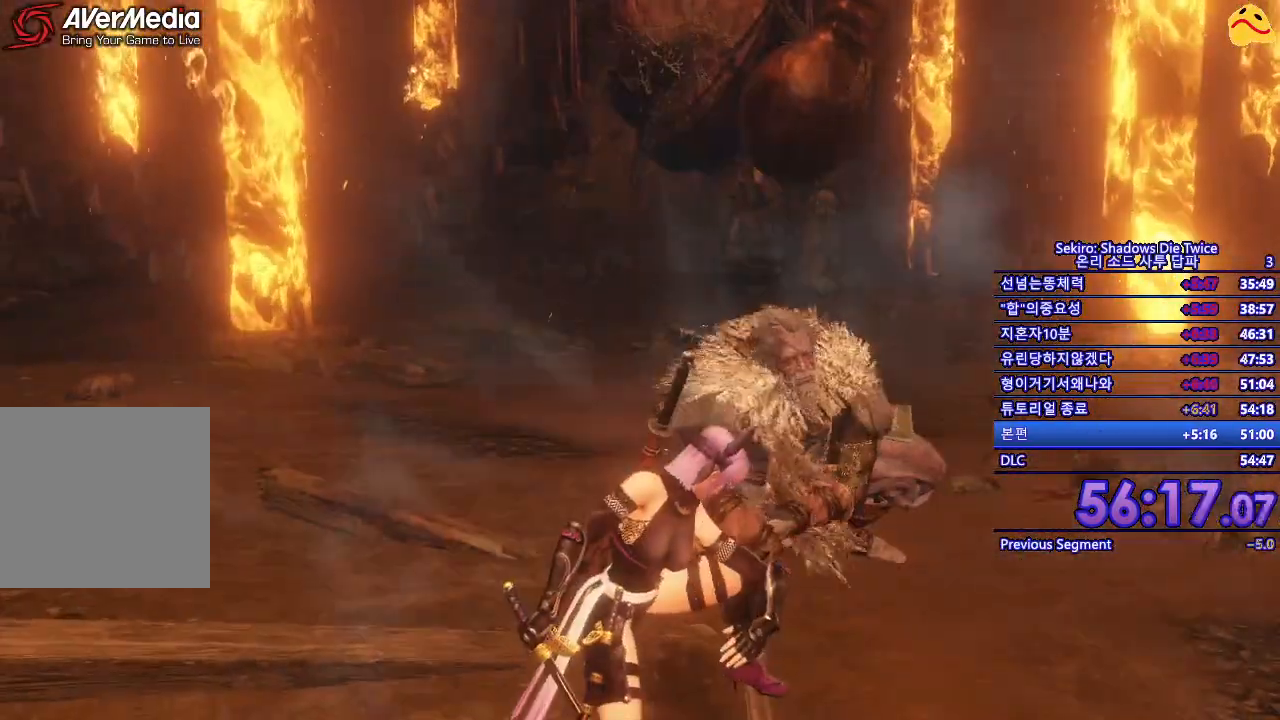
{"dt_ms": 500, "buttons": [], "left_stick": "center", "right_stick": "center", "events": []}
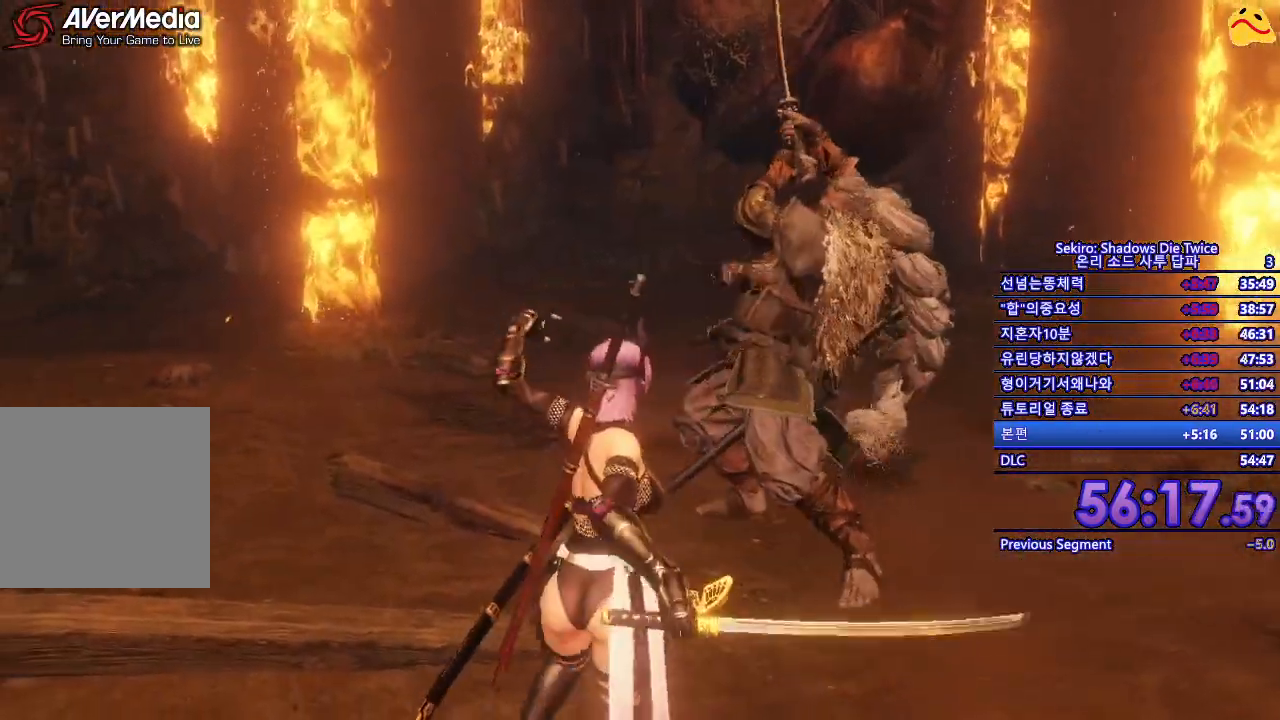
{"dt_ms": 500, "buttons": [], "left_stick": "center", "right_stick": "center", "events": [[83, "R1", "down"], [283, "R1", "up"]]}
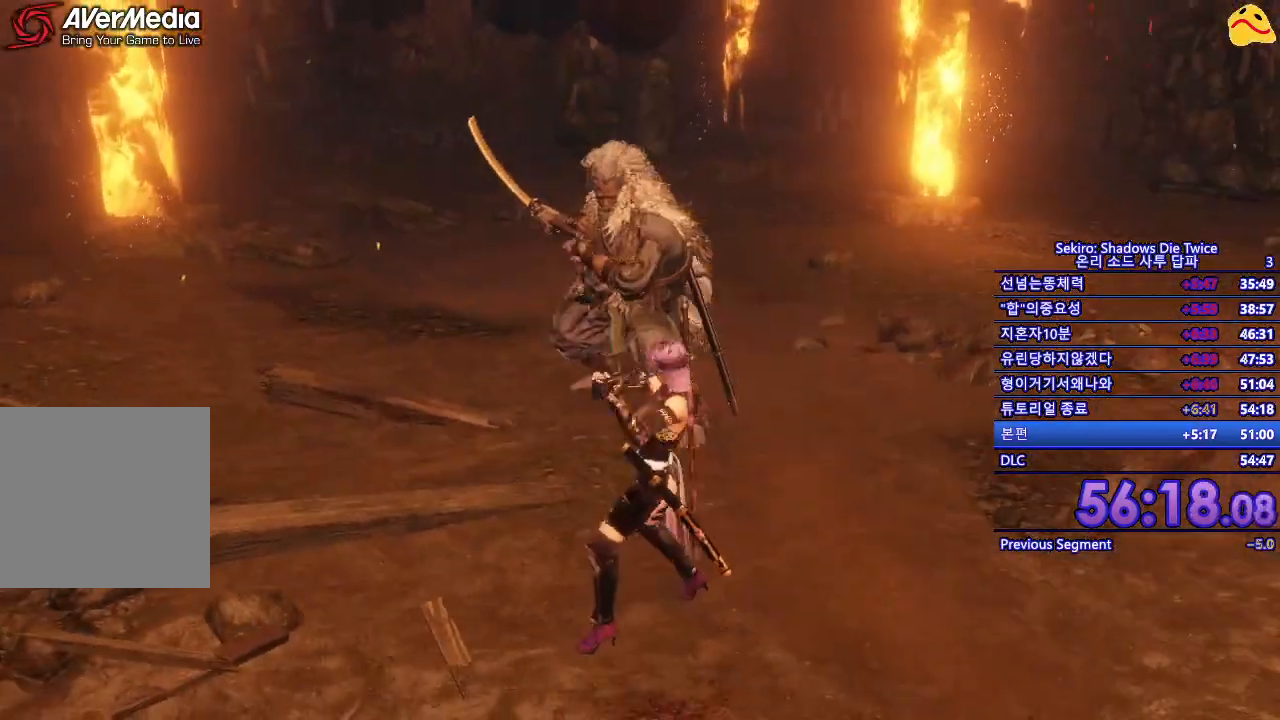
{"dt_ms": 500, "buttons": [], "left_stick": "center", "right_stick": "center", "events": [[283, "R1", "down"], [450, "R1", "up"]]}
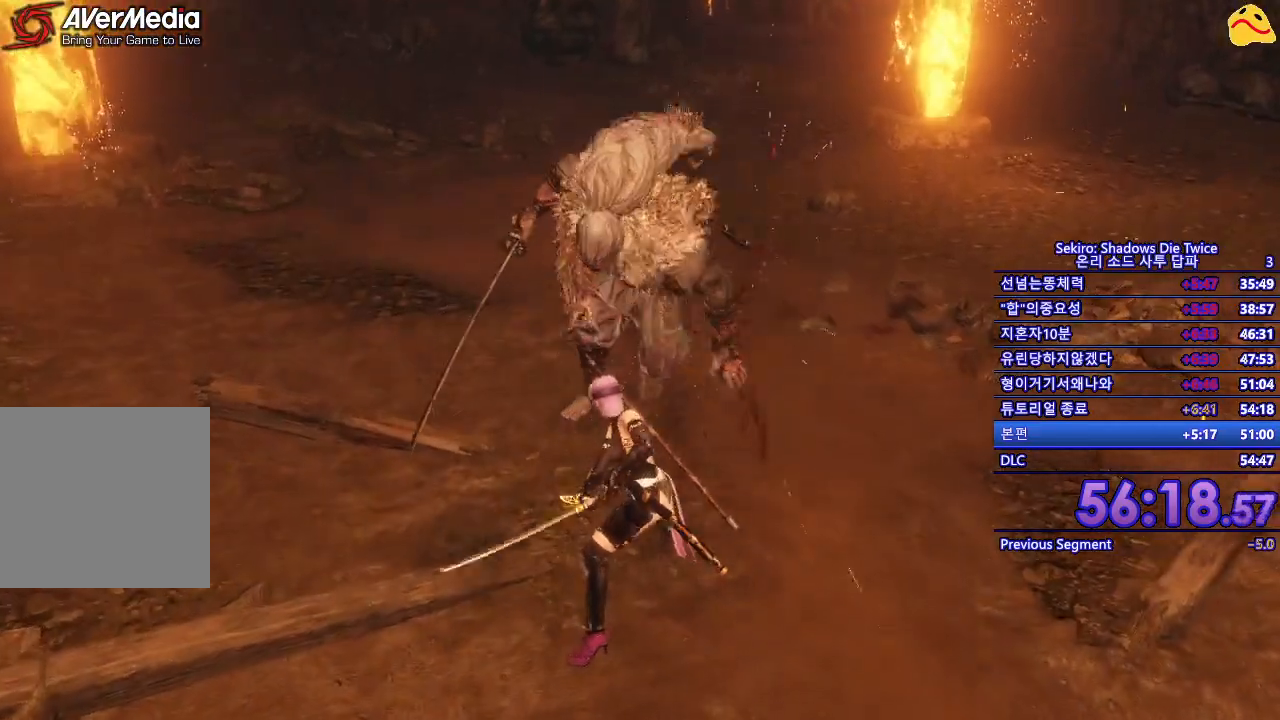
{"dt_ms": 500, "buttons": [], "left_stick": "center", "right_stick": "center", "events": []}
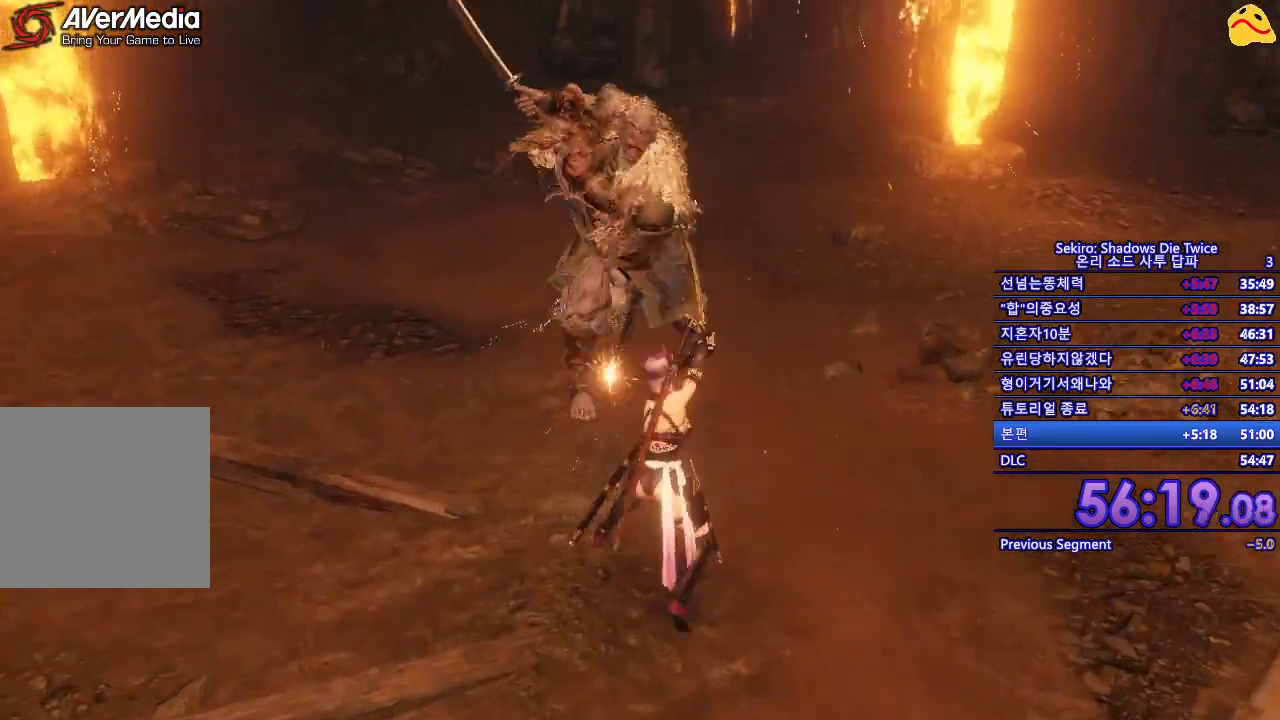
{"dt_ms": 500, "buttons": [], "left_stick": "center", "right_stick": "center", "events": []}
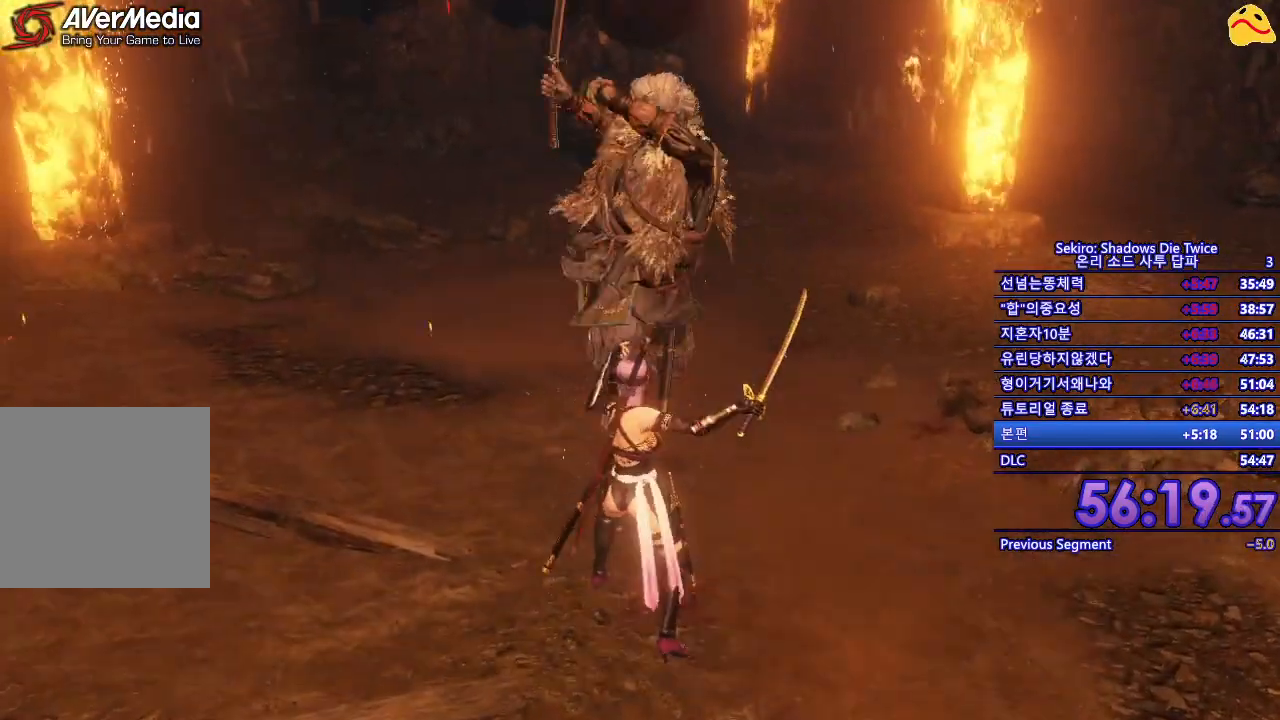
{"dt_ms": 500, "buttons": ["R1"], "left_stick": "center", "right_stick": "center", "events": [[67, "L1", "down"], [250, "L1", "up"], [367, "R1", "down"]]}
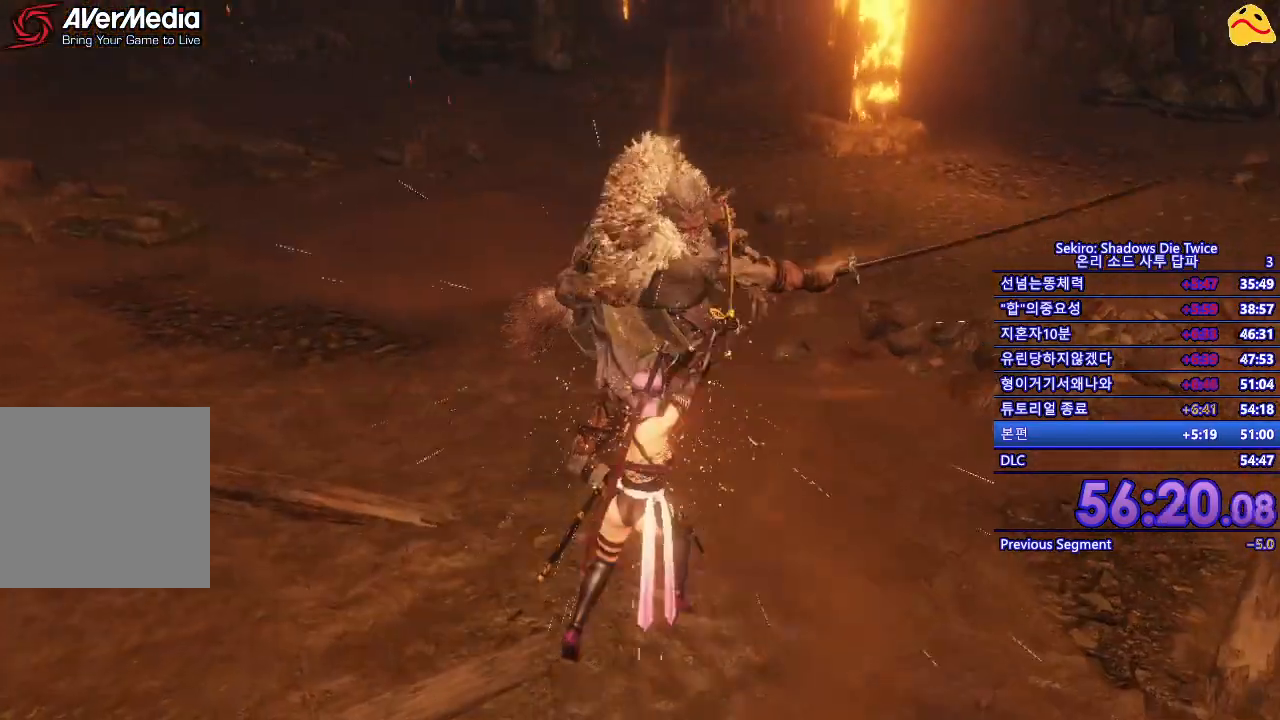
{"dt_ms": 500, "buttons": ["R1"], "left_stick": "center", "right_stick": "center", "events": [[17, "R1", "up"], [500, "R1", "down"]]}
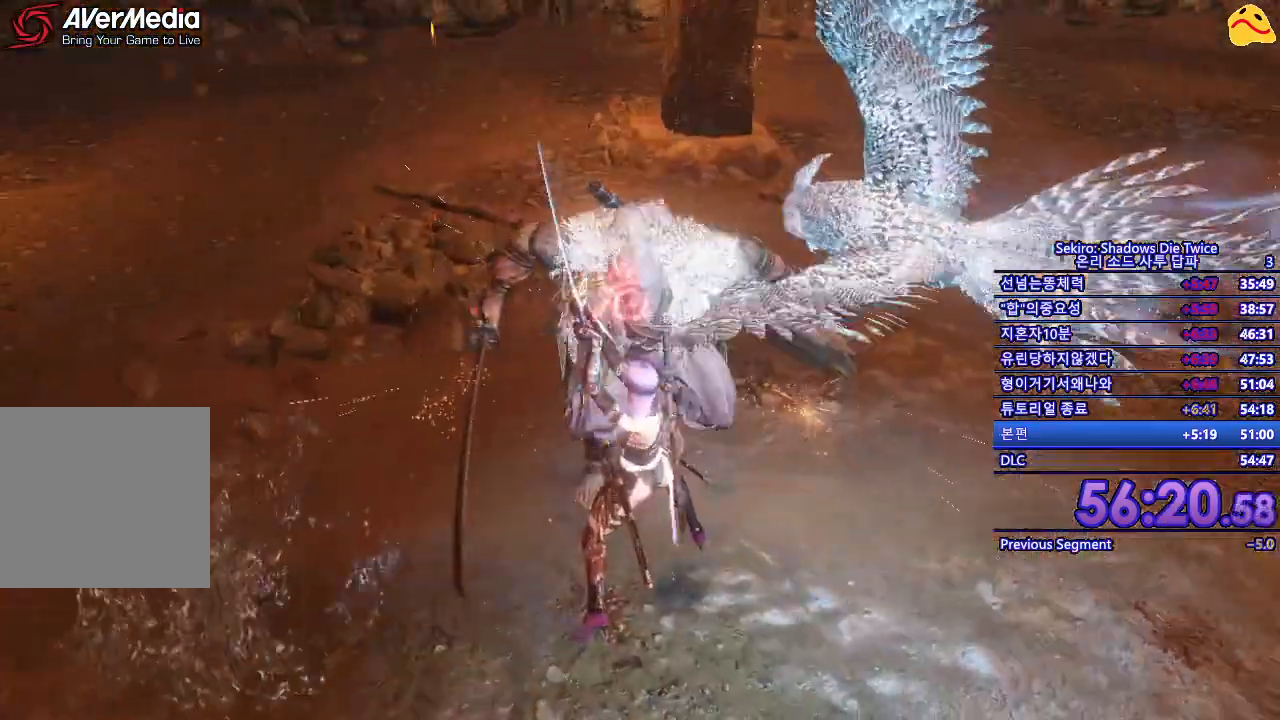
{"dt_ms": 500, "buttons": [], "left_stick": "center", "right_stick": "center", "events": [[133, "R1", "up"]]}
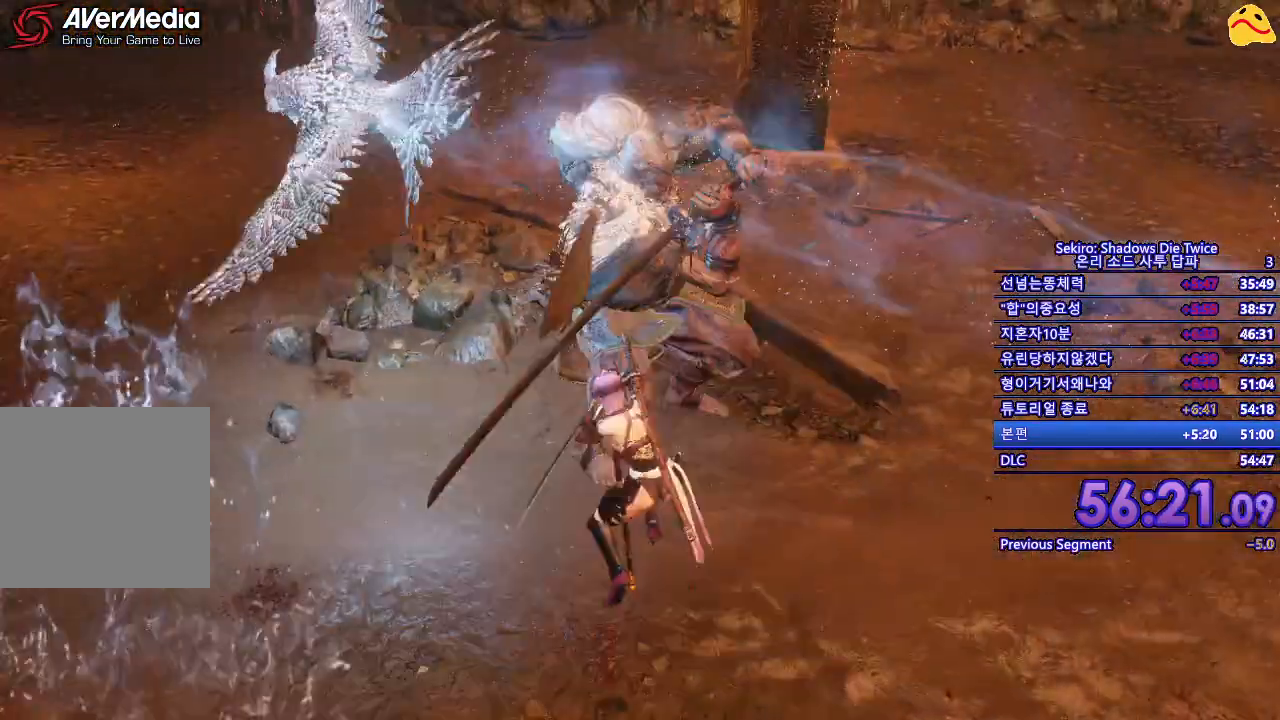
{"dt_ms": 500, "buttons": [], "left_stick": "center", "right_stick": "center", "events": []}
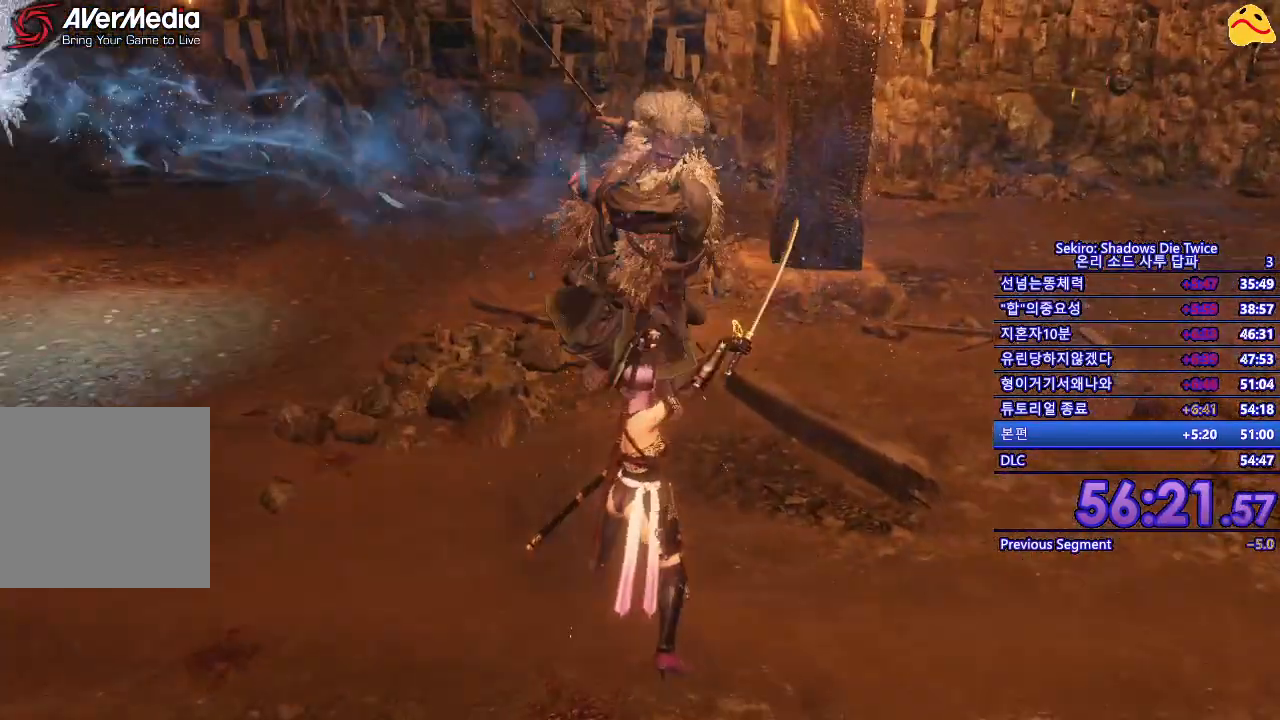
{"dt_ms": 500, "buttons": ["R1"], "left_stick": "center", "right_stick": "center", "events": [[200, "L1", "down"], [400, "L1", "up"], [500, "R1", "down"]]}
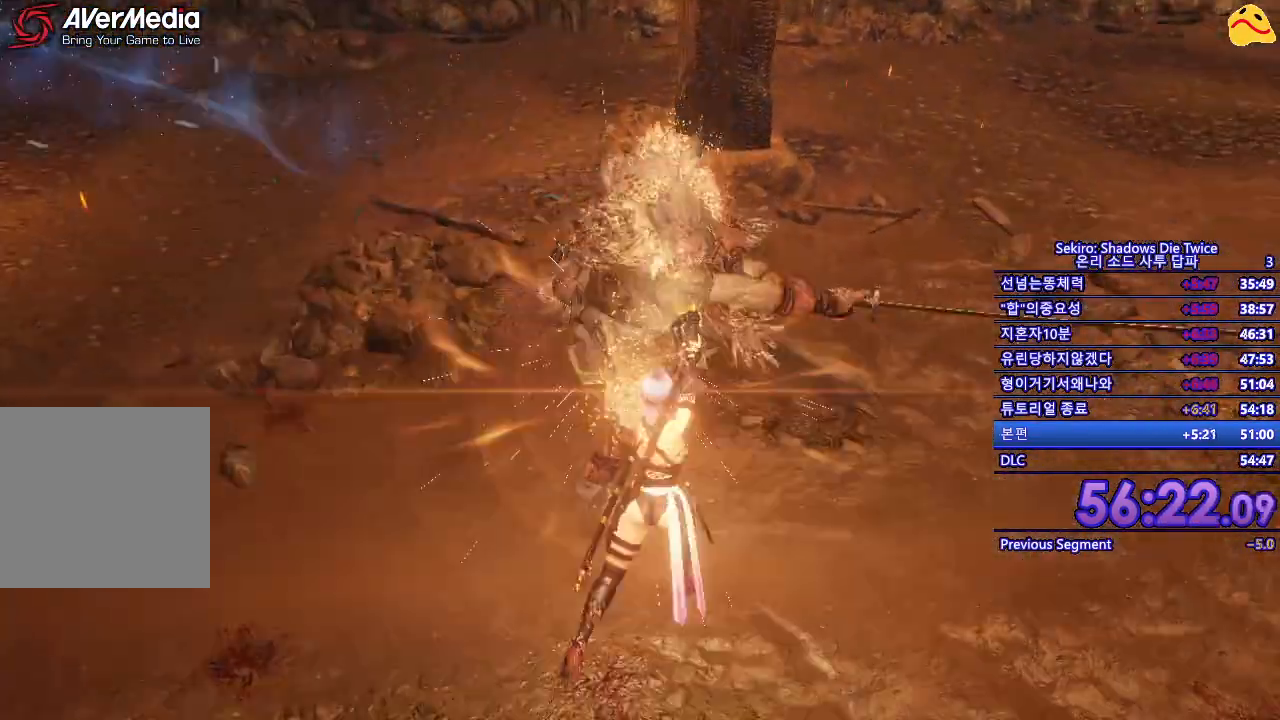
{"dt_ms": 500, "buttons": [], "left_stick": "center", "right_stick": "center", "events": [[17, "R2", "down"], [167, "R1", "up"], [167, "R2", "up"]]}
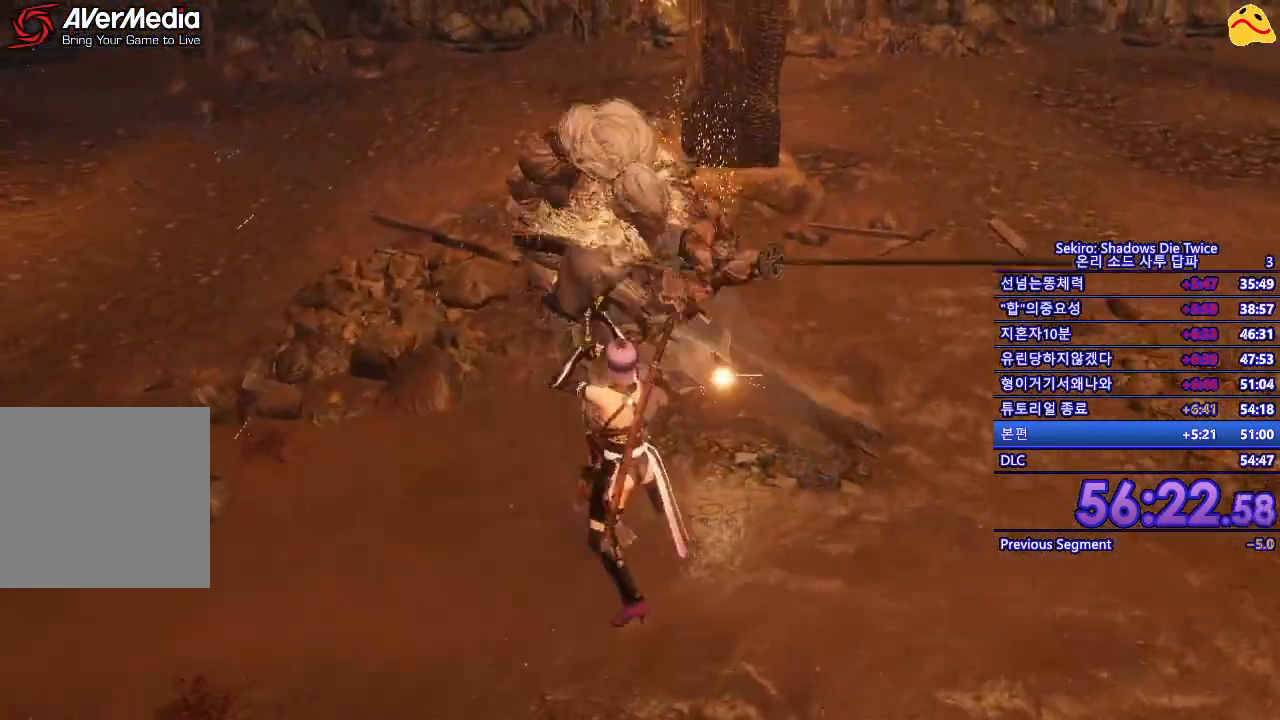
{"dt_ms": 500, "buttons": [], "left_stick": "center", "right_stick": "center", "events": [[67, "R1", "down"], [67, "R2", "down"], [233, "R2", "up"], [267, "R1", "up"]]}
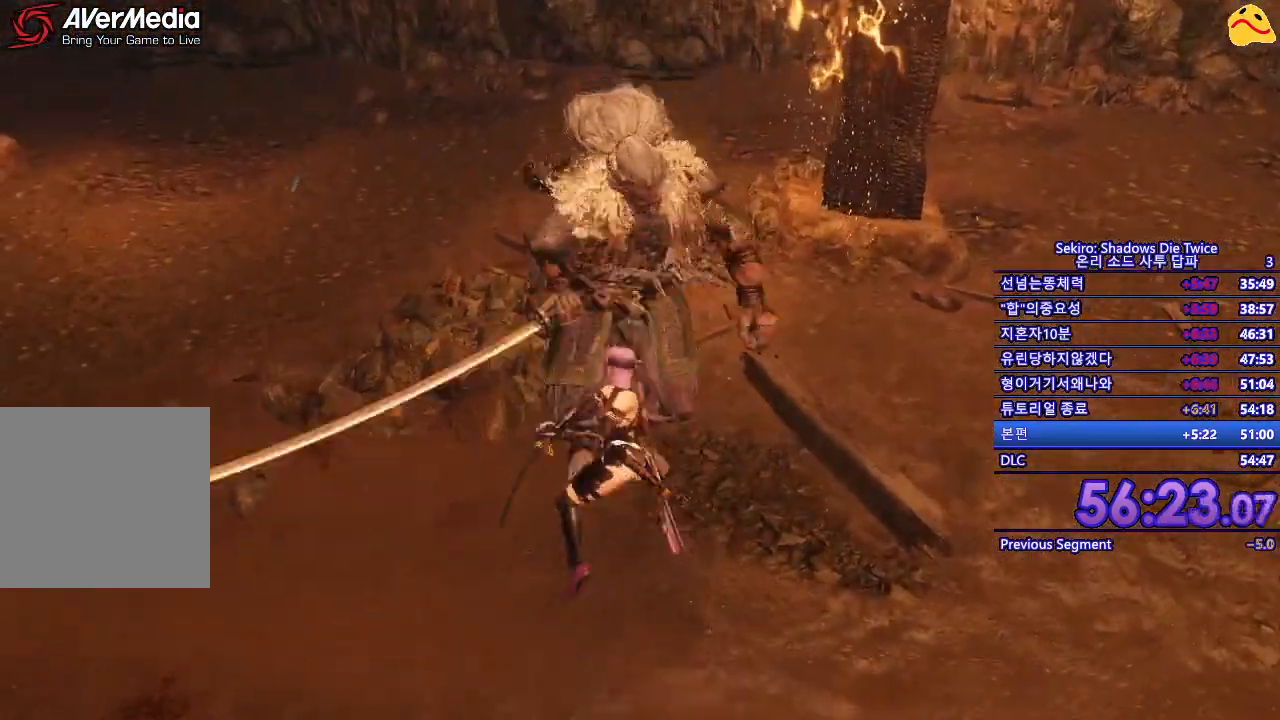
{"dt_ms": 500, "buttons": [], "left_stick": "center", "right_stick": "center", "events": []}
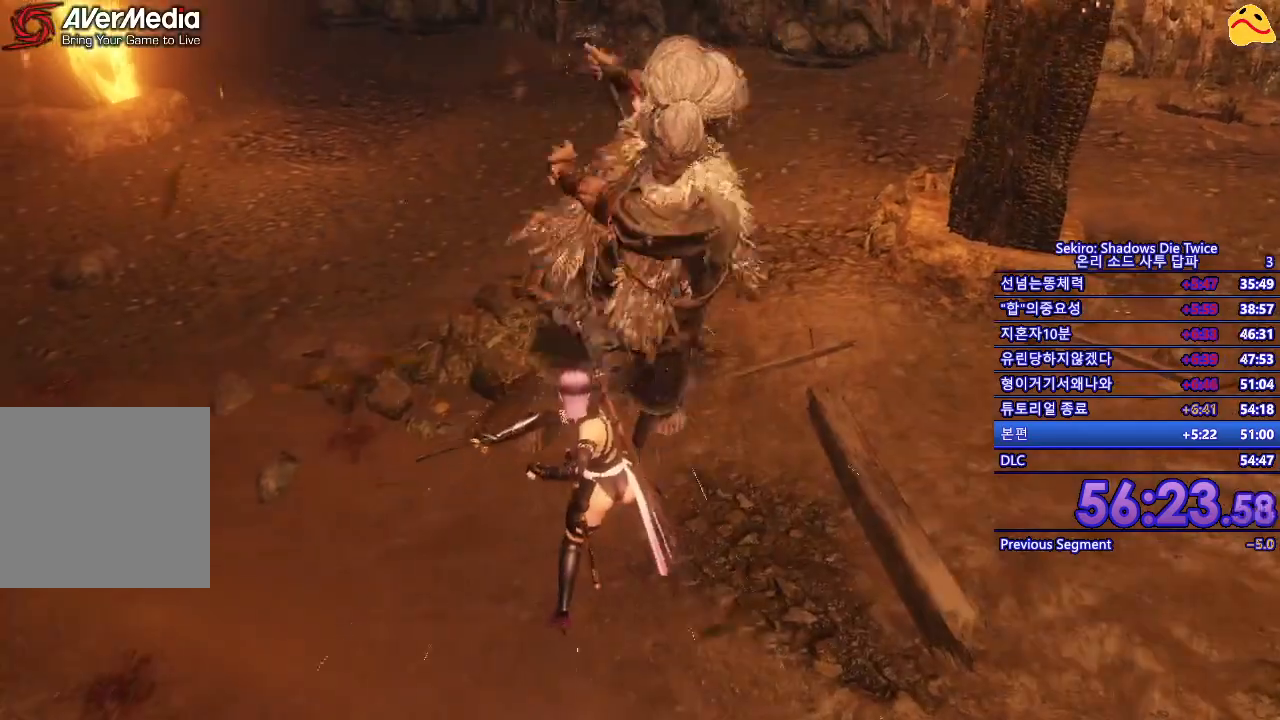
{"dt_ms": 1000, "buttons": [], "left_stick": "center", "right_stick": "center"}
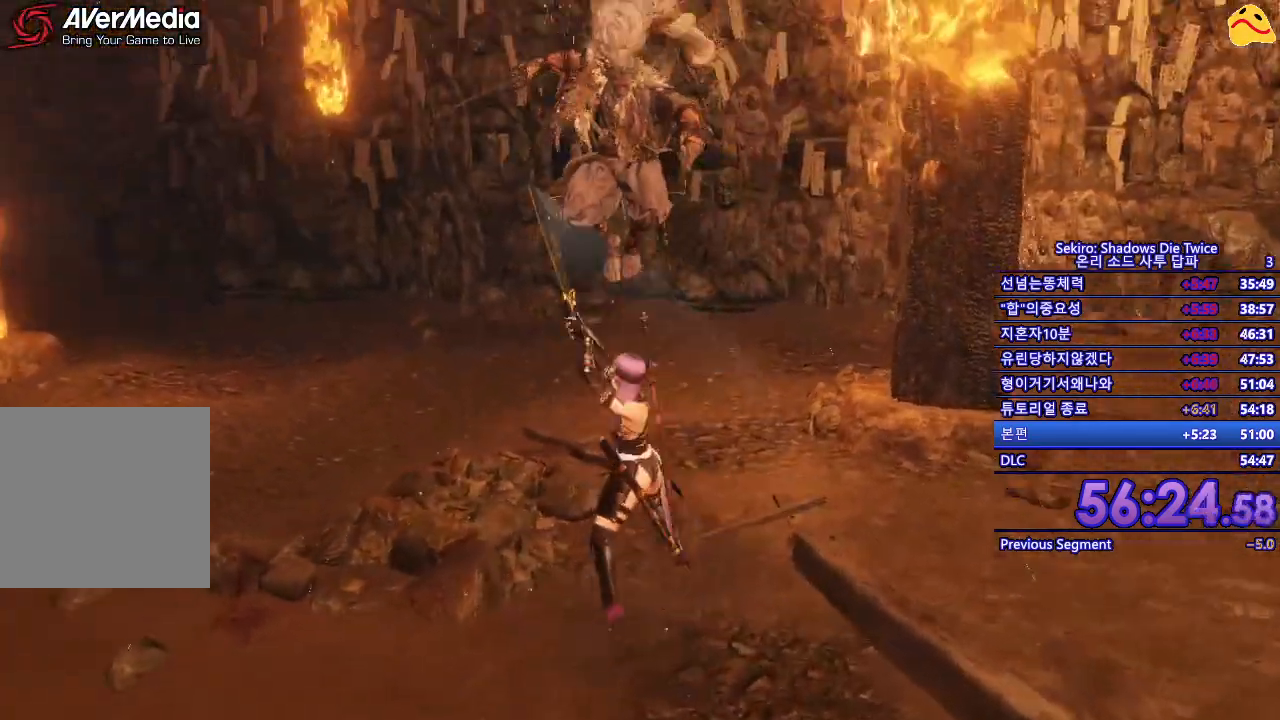
{"dt_ms": 500, "buttons": [], "left_stick": "up", "right_stick": "center", "events": [[250, "left_stick", "up"]]}
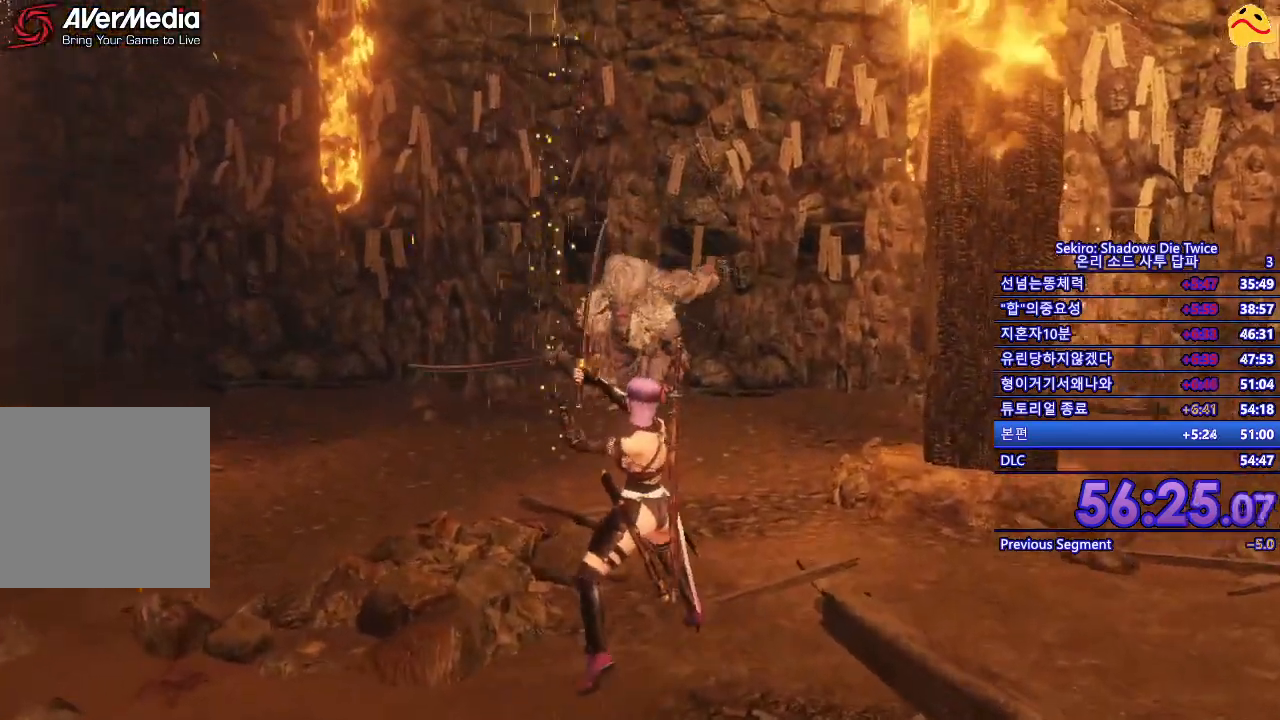
{"dt_ms": 500, "buttons": [], "left_stick": "up", "right_stick": "center", "events": []}
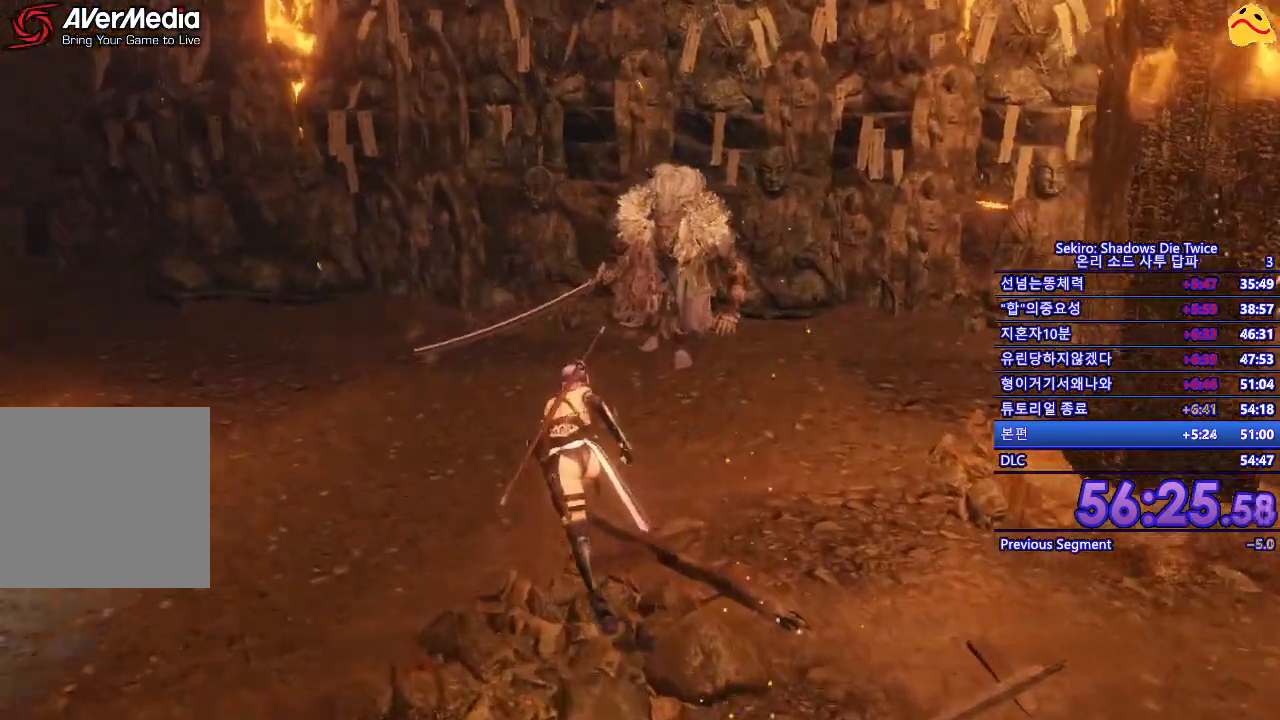
{"dt_ms": 500, "buttons": [], "left_stick": "center", "right_stick": "center", "events": [[33, "R1", "down"], [150, "left_stick", "center"], [167, "R1", "up"]]}